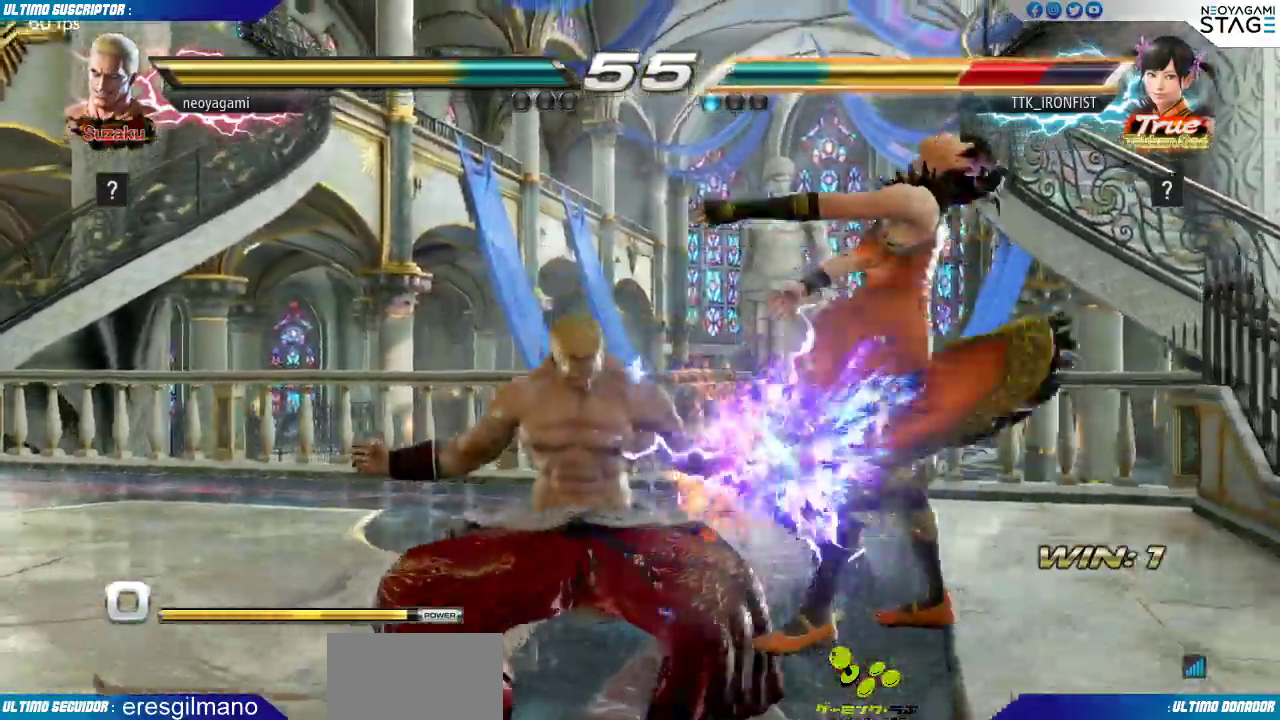
Gameplay with a controller (arcade stick); each line is a JSON object with the inputs held at the frame after it (dt_ms = milliseconds from this image to that frame). "events" lists button and stick changes between this image and that frame as [ms after this image, input, new state], when the widget could be followed in between. Not read: L3 R3 SELECT START.
{"dt_ms": 500, "buttons": [], "left_stick": "center", "events": []}
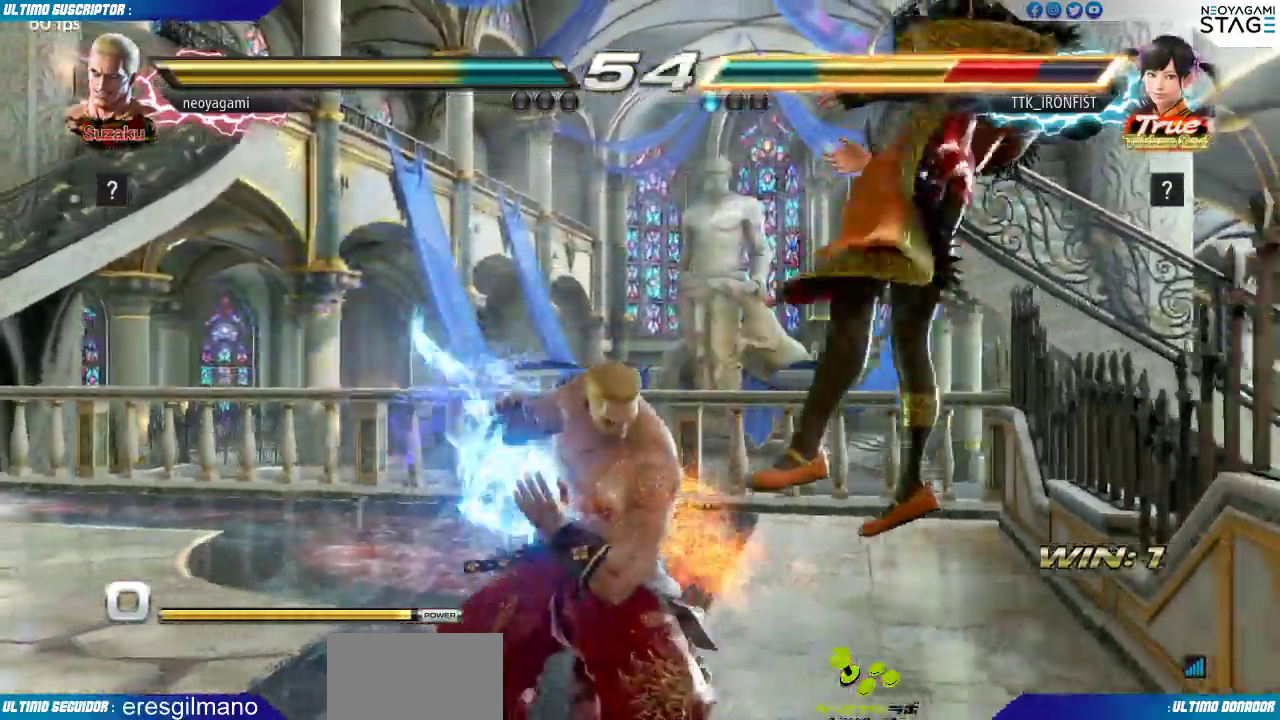
{"dt_ms": 500, "buttons": [], "left_stick": "center", "events": []}
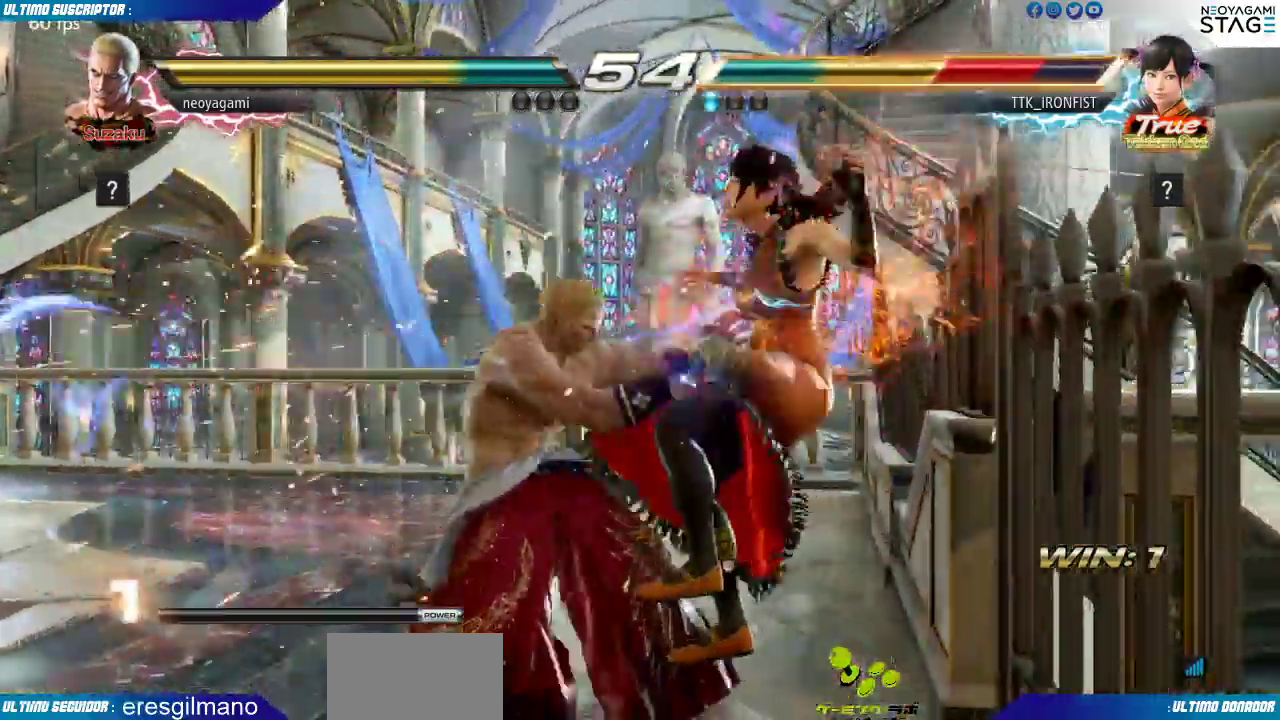
{"dt_ms": 500, "buttons": [], "left_stick": "center", "events": [[167, "SQUARE", "down"], [233, "SQUARE", "up"]]}
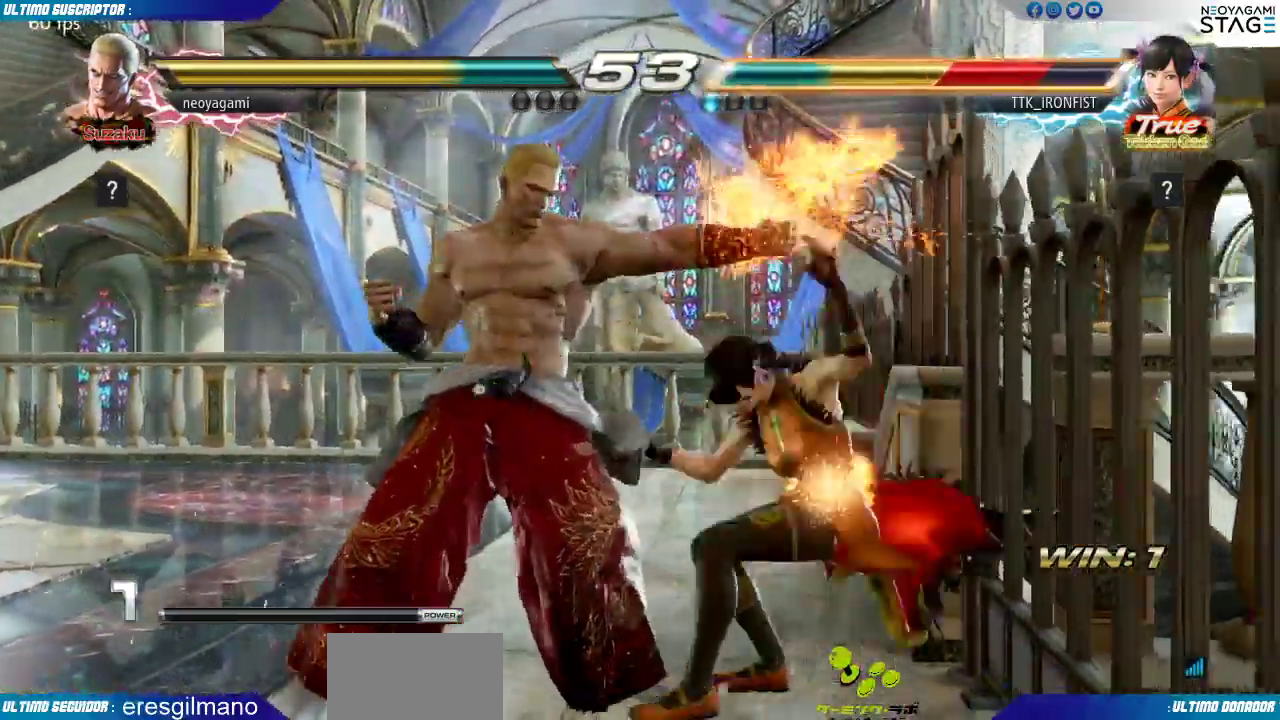
{"dt_ms": 500, "buttons": [], "left_stick": "down", "events": [[117, "SQUARE", "down"], [200, "SQUARE", "up"], [450, "left_stick", "down"]]}
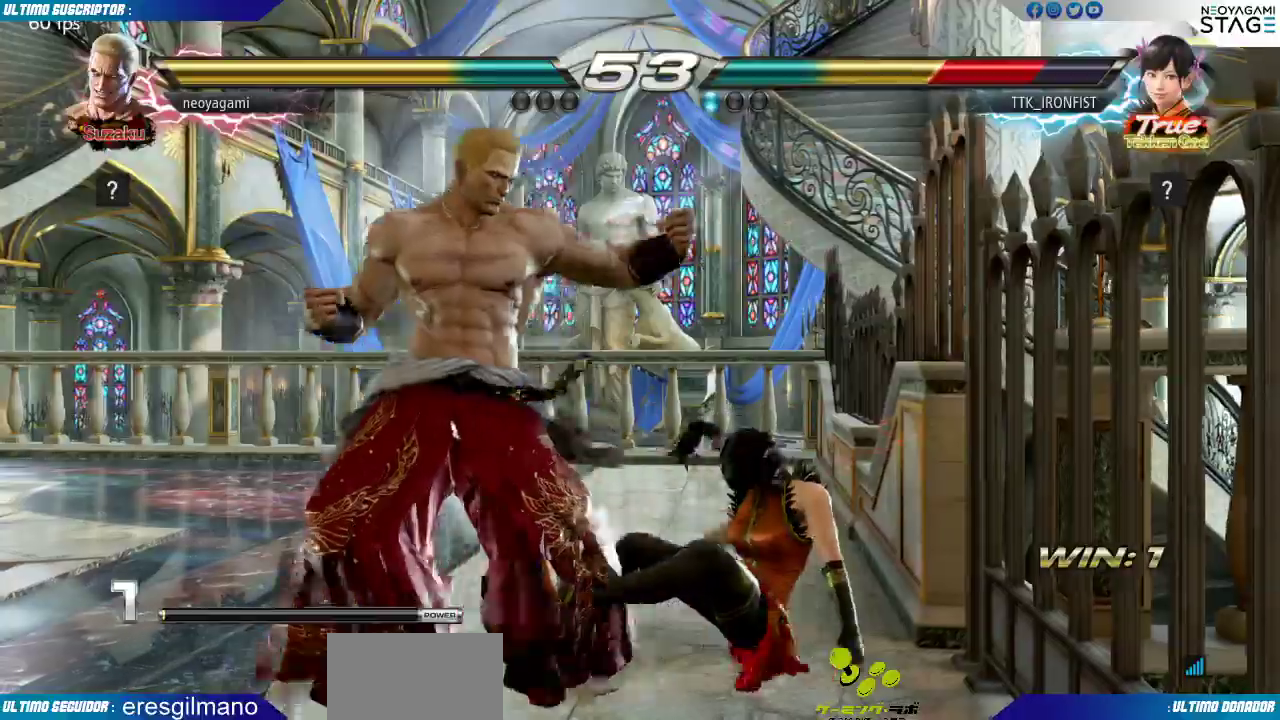
{"dt_ms": 1000, "buttons": [], "left_stick": "center"}
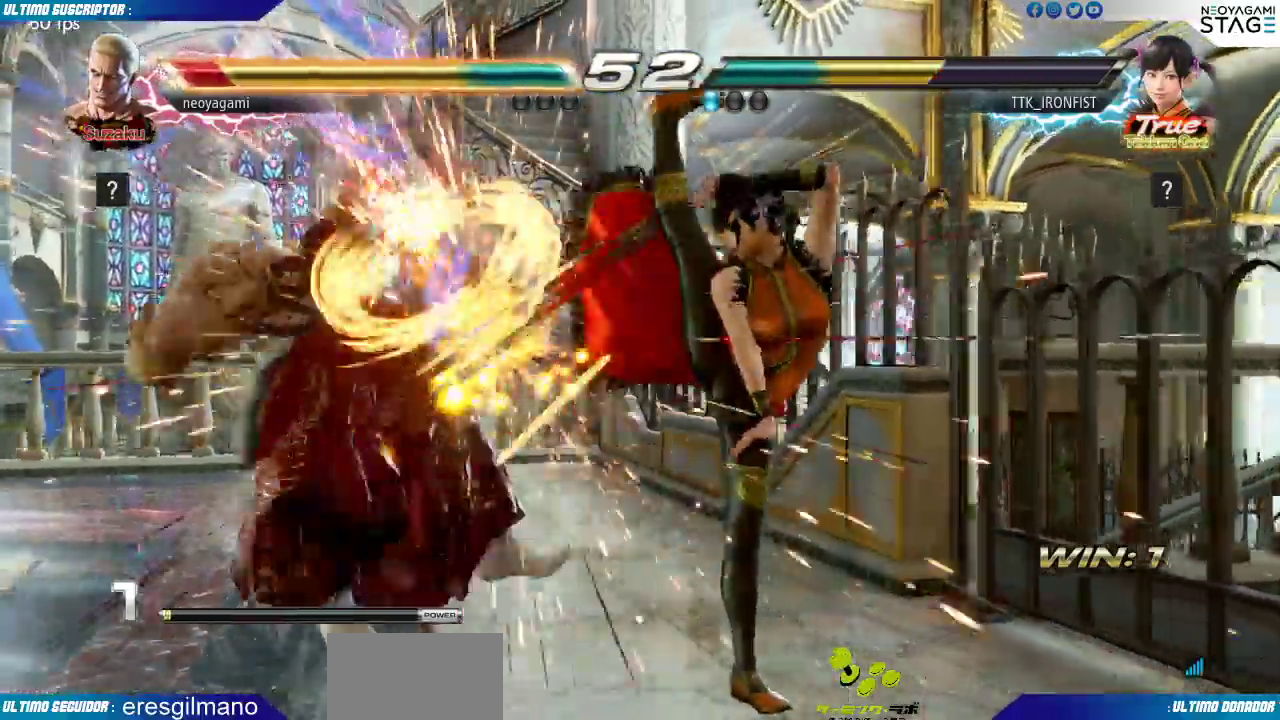
{"dt_ms": 500, "buttons": [], "left_stick": "center", "events": [[33, "left_stick", "left"], [200, "left_stick", "center"], [433, "SQUARE", "down"], [483, "SQUARE", "up"]]}
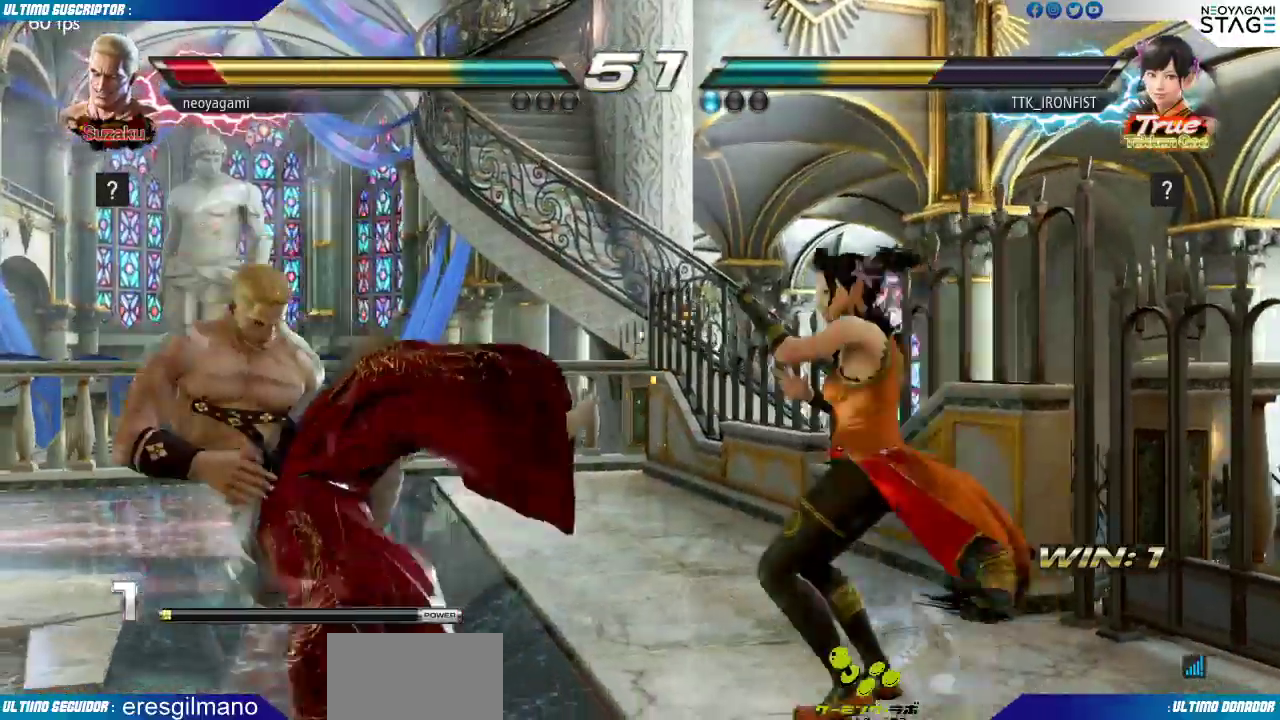
{"dt_ms": 500, "buttons": [], "left_stick": "center", "events": [[33, "SQUARE", "down"], [117, "SQUARE", "up"], [317, "left_stick", "up"], [467, "left_stick", "center"]]}
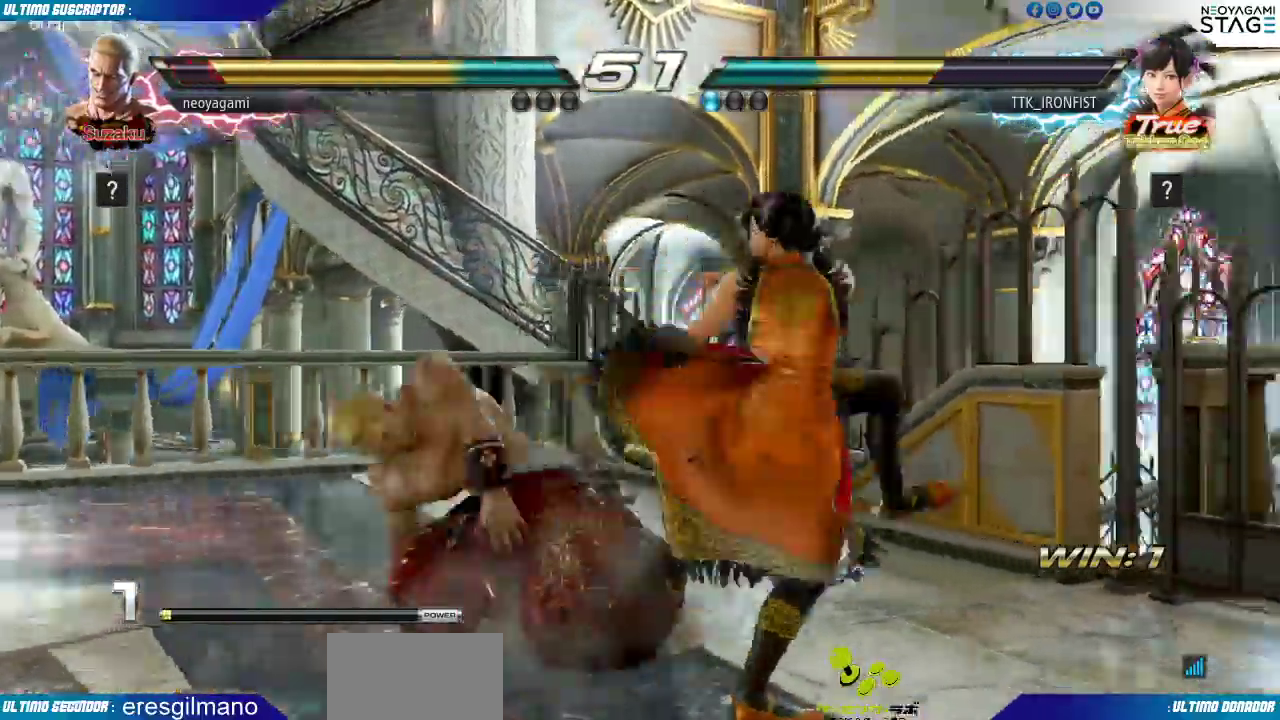
{"dt_ms": 500, "buttons": [], "left_stick": "right", "events": [[250, "TRIANGLE", "down"], [300, "TRIANGLE", "up"], [383, "left_stick", "right"], [400, "SQUARE", "down"], [467, "SQUARE", "up"]]}
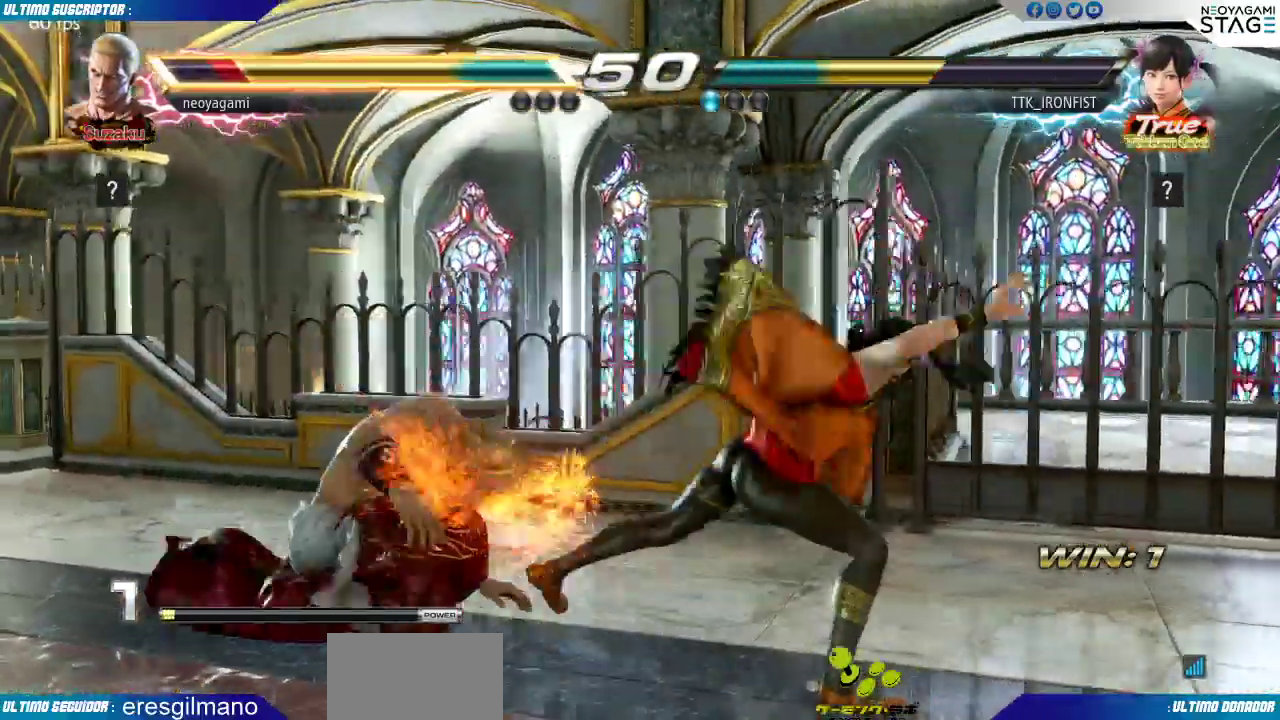
{"dt_ms": 500, "buttons": [], "left_stick": "left", "events": [[33, "SQUARE", "down"], [133, "SQUARE", "up"], [150, "left_stick", "center"], [233, "left_stick", "left"]]}
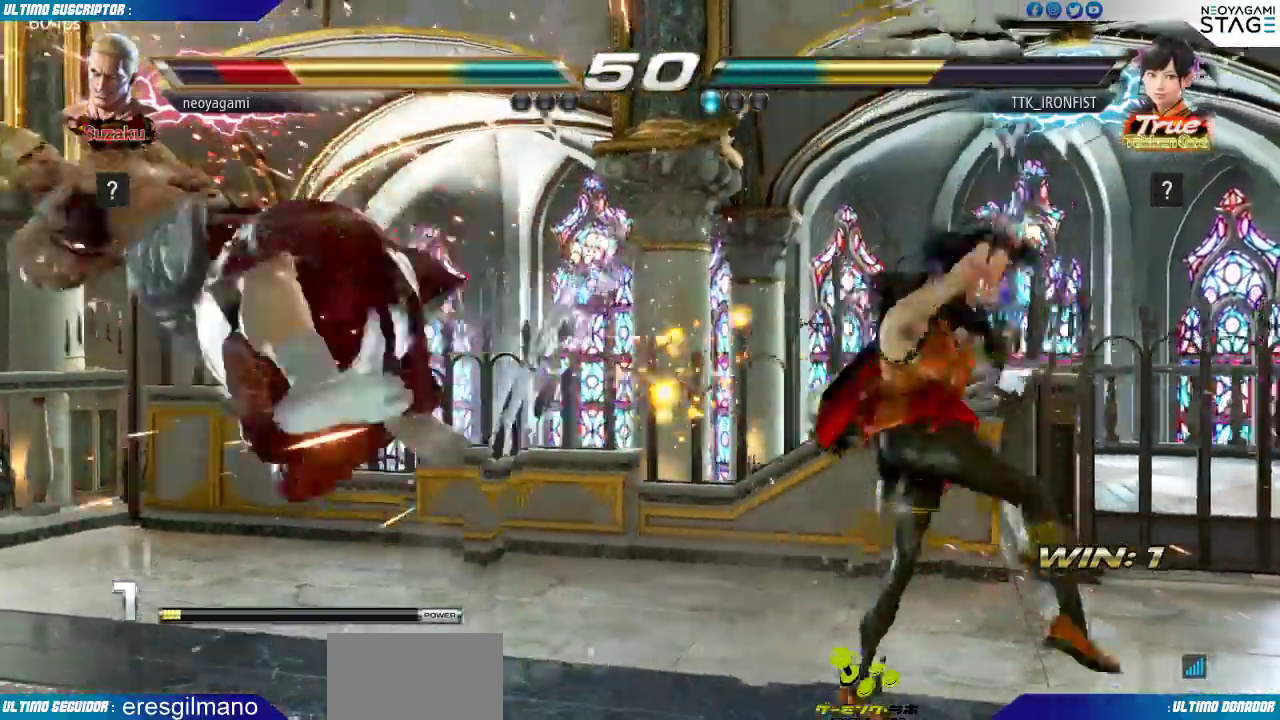
{"dt_ms": 500, "buttons": [], "left_stick": "left"}
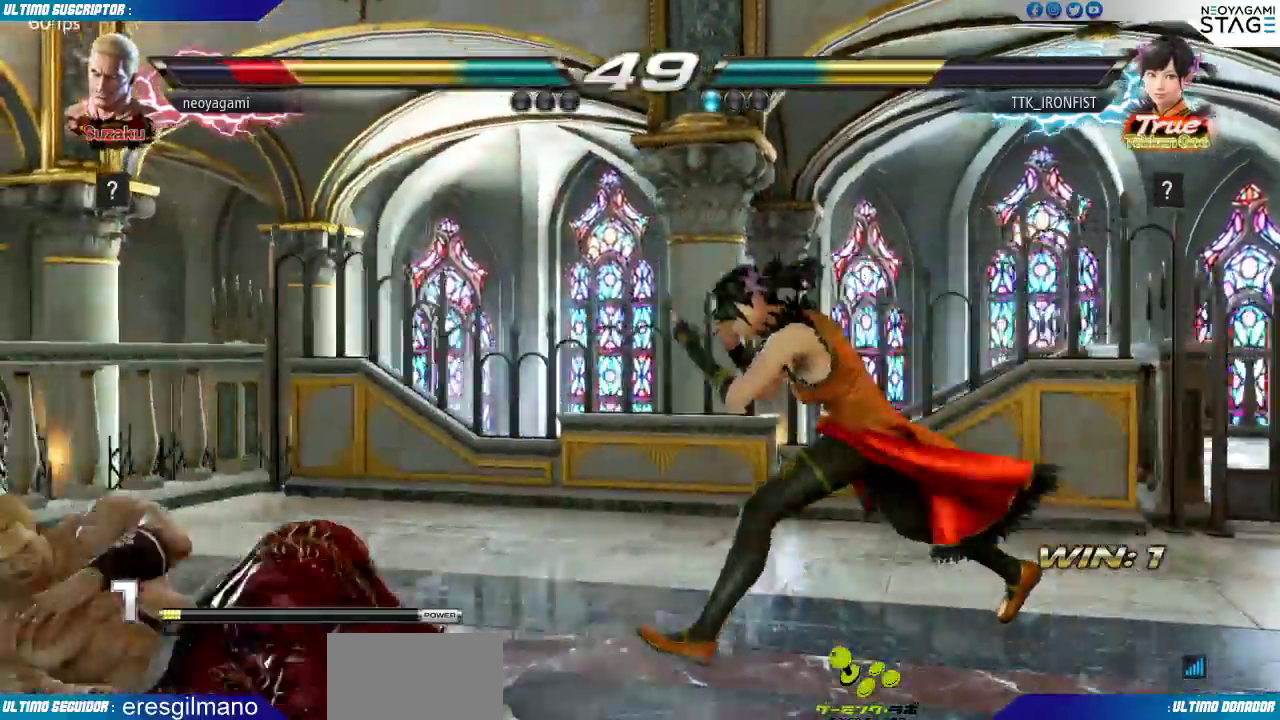
{"dt_ms": 500, "buttons": [], "left_stick": "left"}
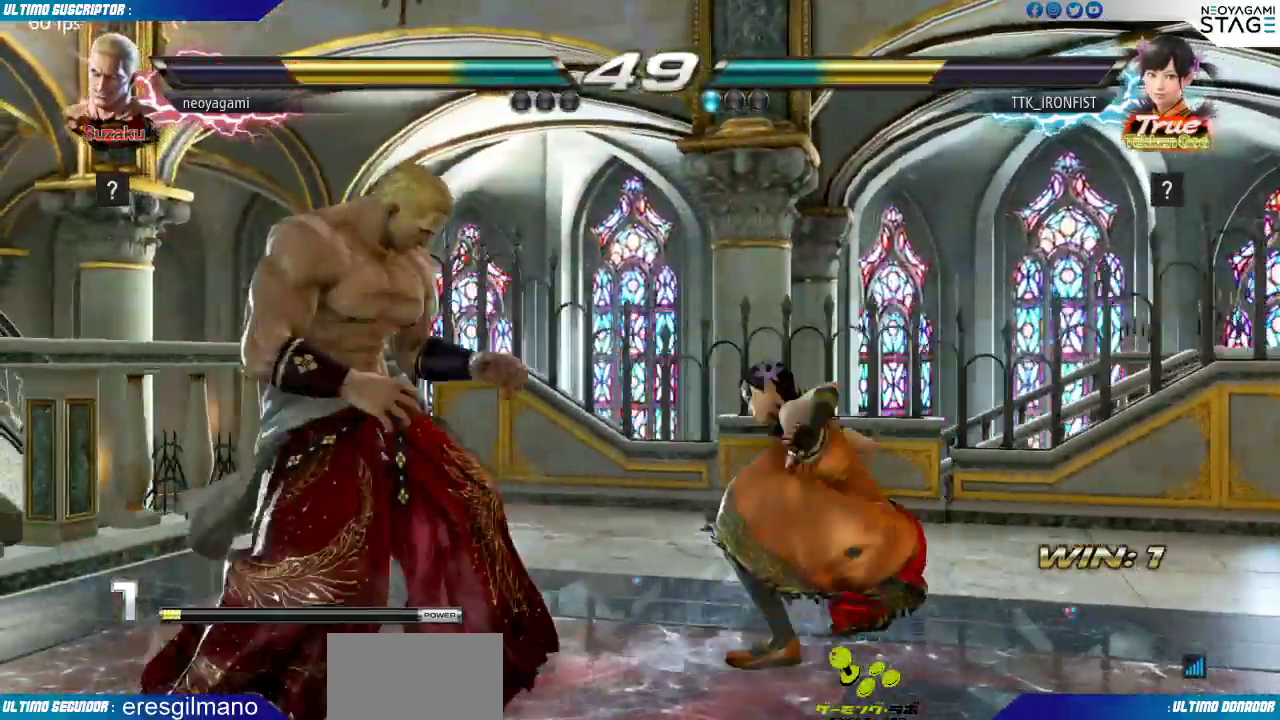
{"dt_ms": 500, "buttons": [], "left_stick": "down-left", "events": [[117, "left_stick", "center"], [167, "left_stick", "left"], [383, "left_stick", "down-left"]]}
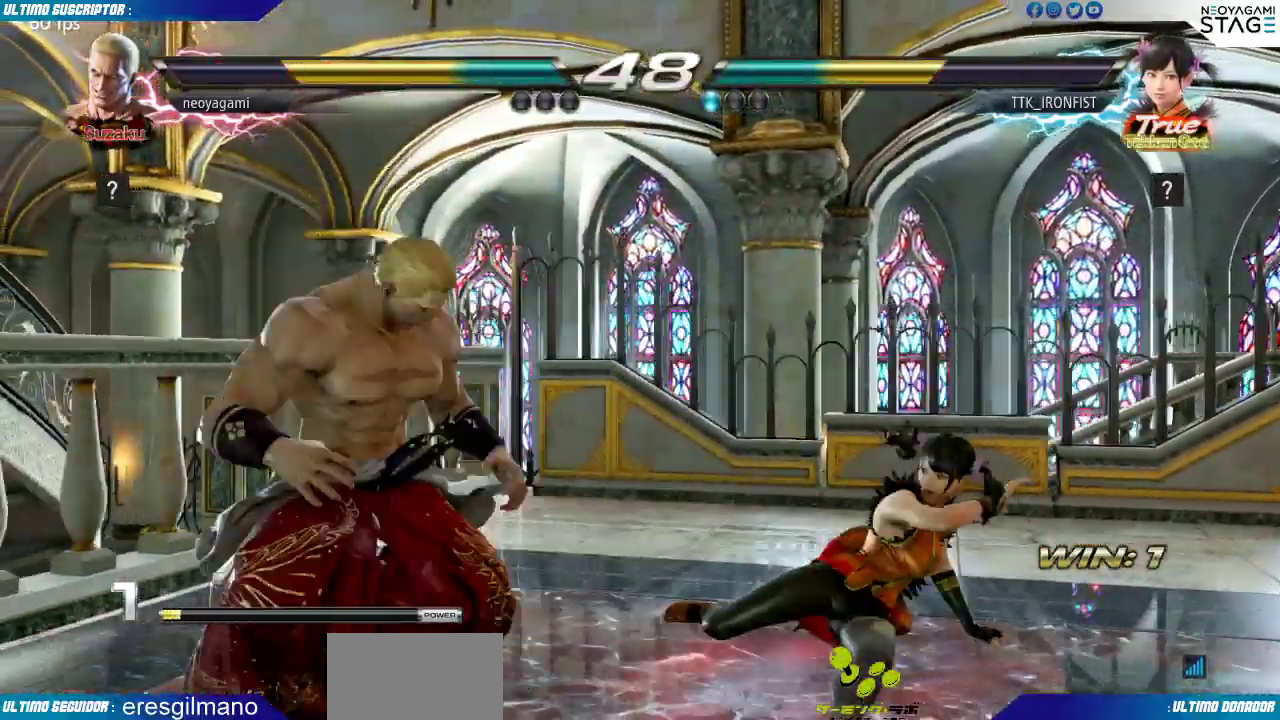
{"dt_ms": 500, "buttons": [], "left_stick": "right", "events": [[183, "SQUARE", "down"], [183, "left_stick", "center"], [267, "SQUARE", "up"], [383, "left_stick", "right"], [433, "SQUARE", "down"], [483, "SQUARE", "up"]]}
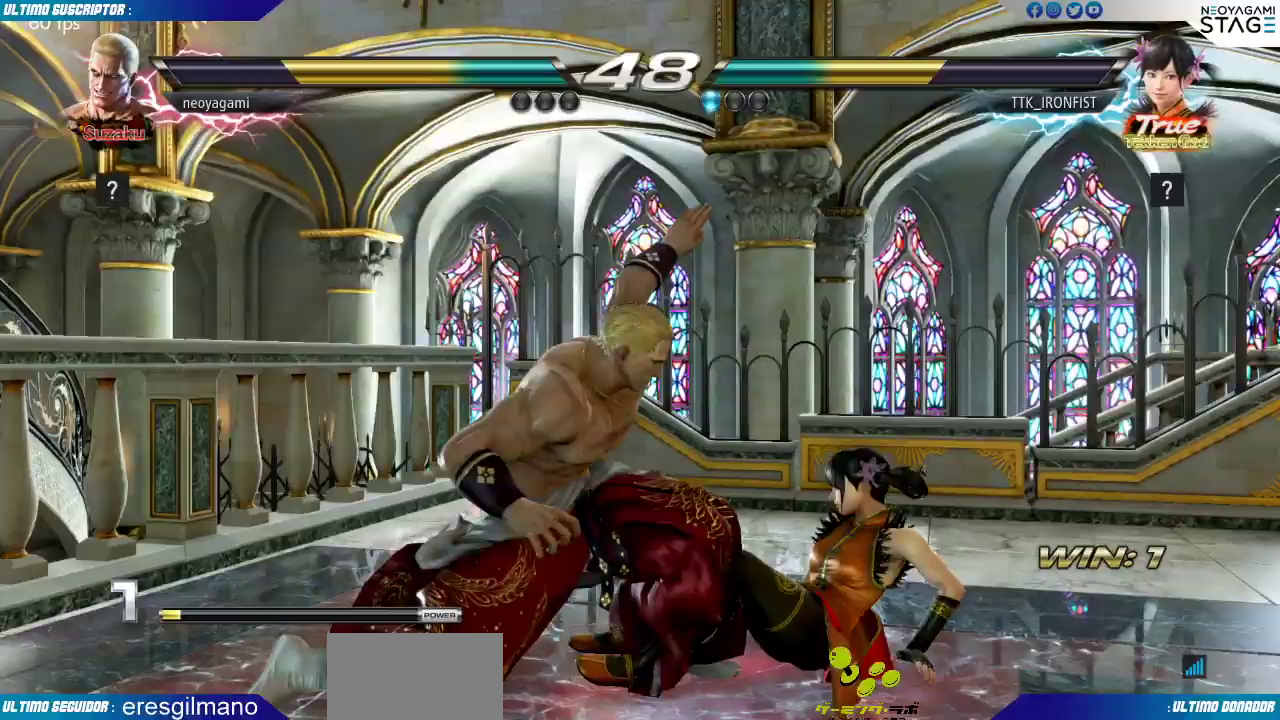
{"dt_ms": 500, "buttons": [], "left_stick": "center", "events": [[33, "SQUARE", "down"], [100, "SQUARE", "up"], [183, "left_stick", "down"], [250, "left_stick", "left"], [350, "CROSS", "down"], [400, "CROSS", "up"], [450, "CROSS", "down"], [483, "left_stick", "center"], [500, "CROSS", "up"]]}
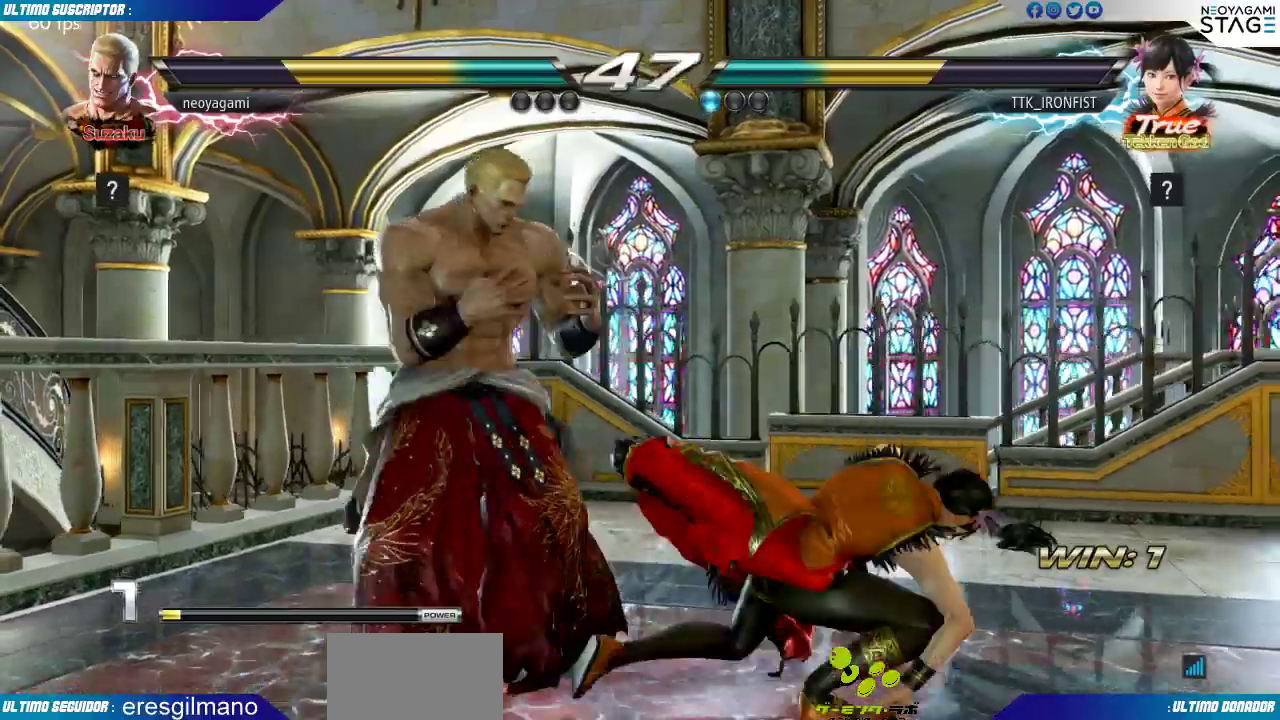
{"dt_ms": 500, "buttons": [], "left_stick": "center", "events": []}
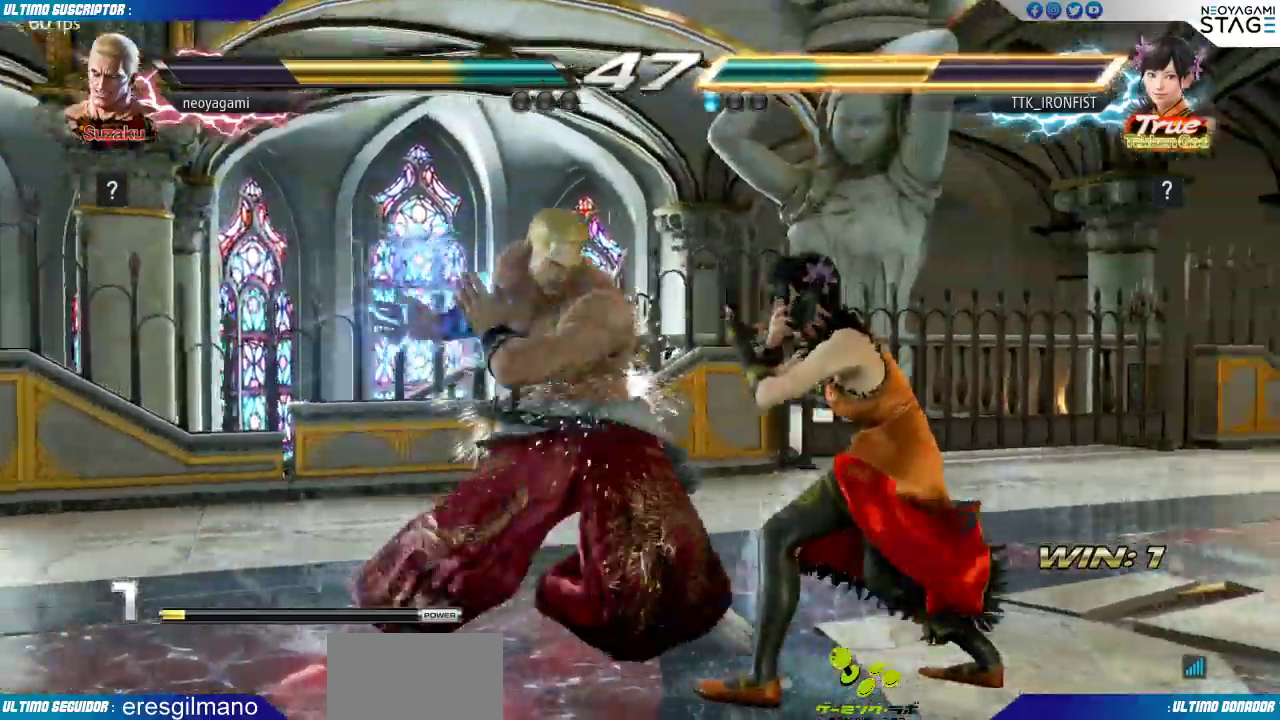
{"dt_ms": 500, "buttons": [], "left_stick": "center"}
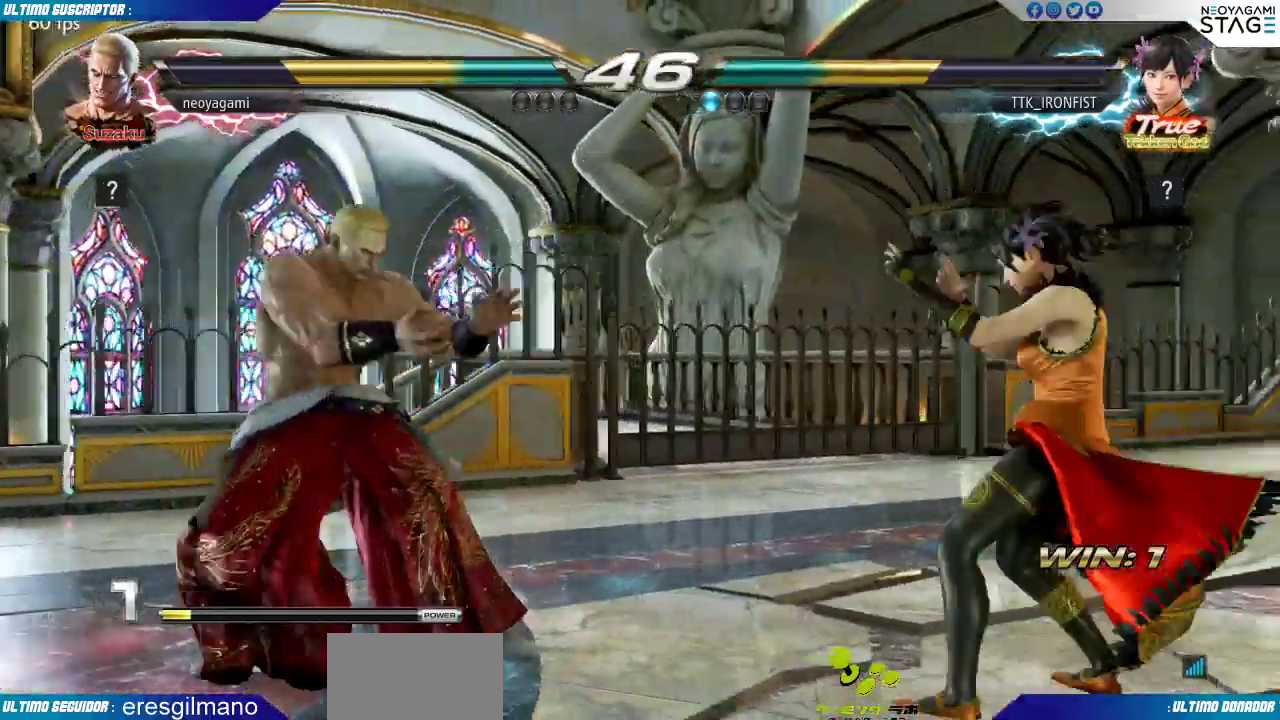
{"dt_ms": 500, "buttons": [], "left_stick": "center", "events": [[50, "CIRCLE", "down"], [83, "CIRCLE", "up"], [133, "CIRCLE", "down"], [183, "CIRCLE", "up"]]}
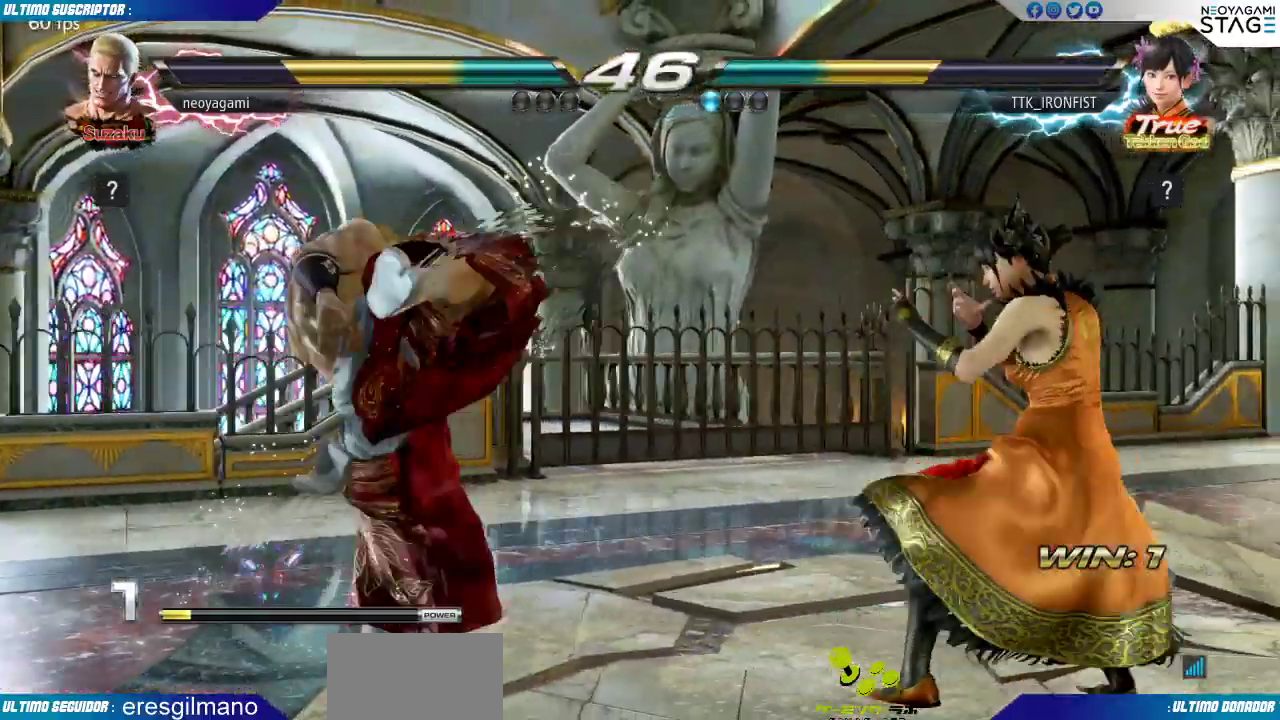
{"dt_ms": 1000, "buttons": [], "left_stick": "center"}
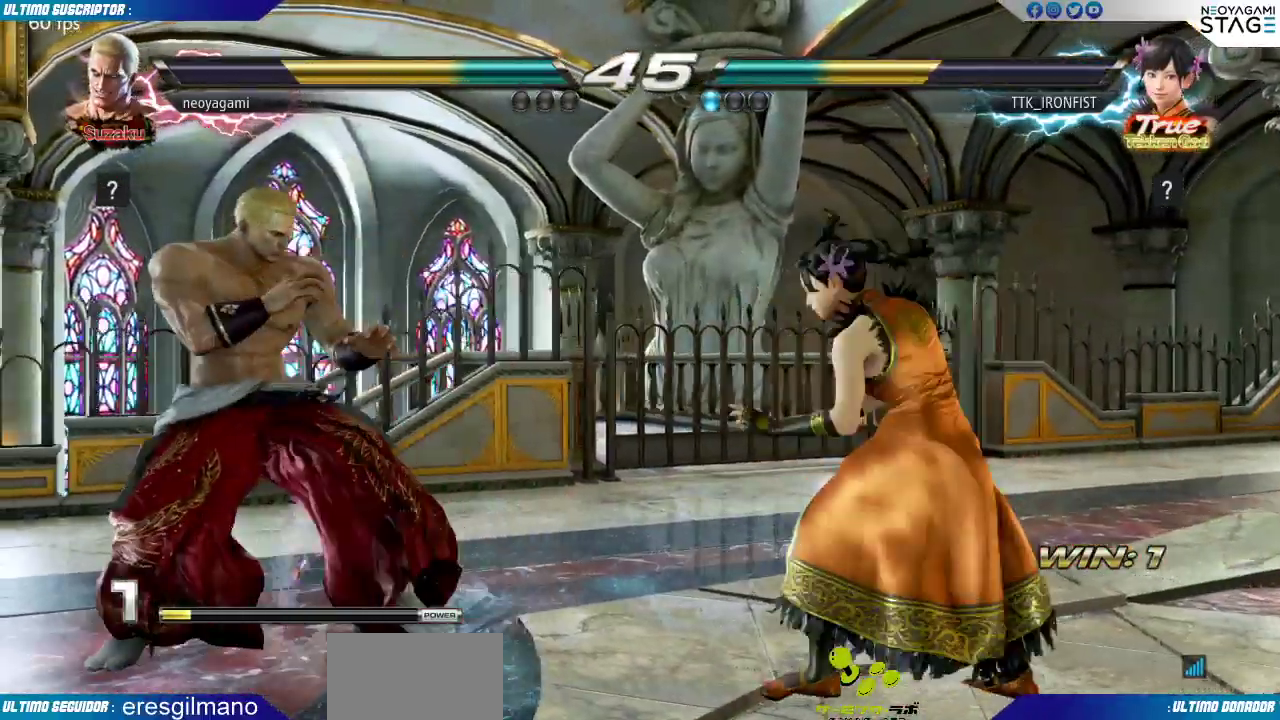
{"dt_ms": 500, "buttons": [], "left_stick": "center", "events": [[83, "left_stick", "left"], [133, "left_stick", "center"], [200, "left_stick", "left"], [483, "left_stick", "center"]]}
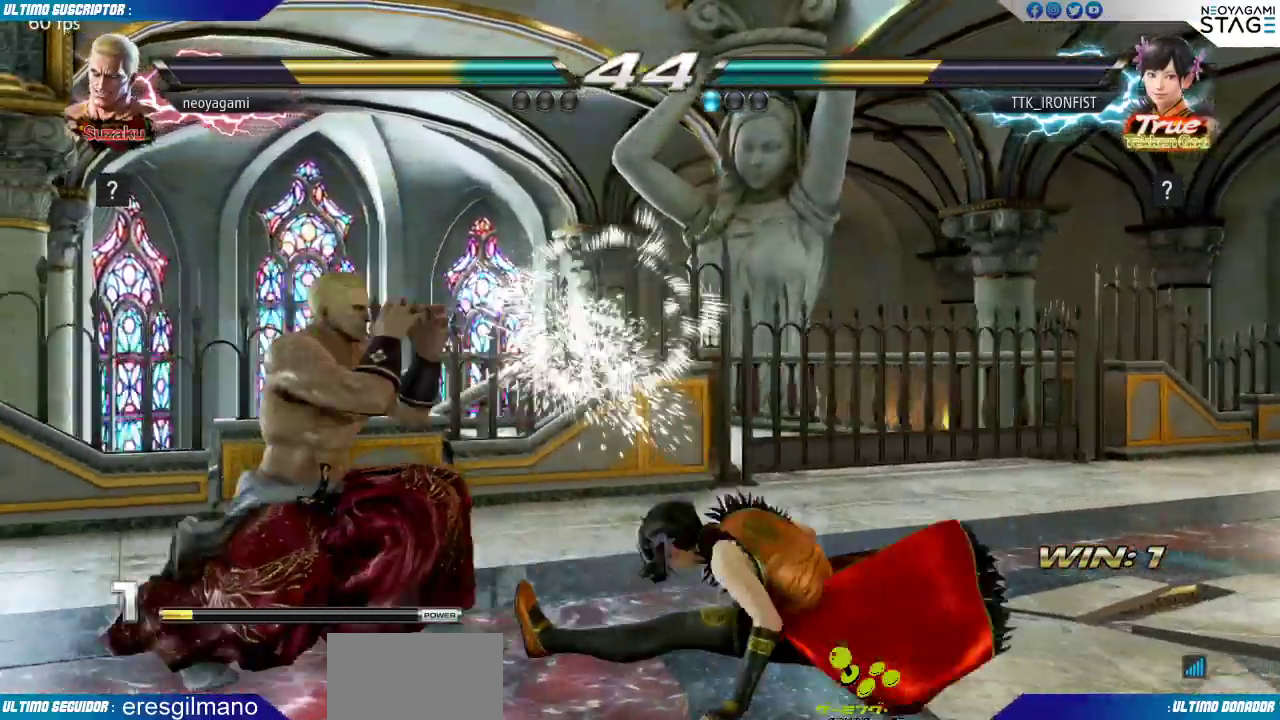
{"dt_ms": 500, "buttons": [], "left_stick": "down", "events": [[183, "left_stick", "down"], [233, "SQUARE", "down"], [283, "SQUARE", "up"], [350, "SQUARE", "down"], [433, "SQUARE", "up"]]}
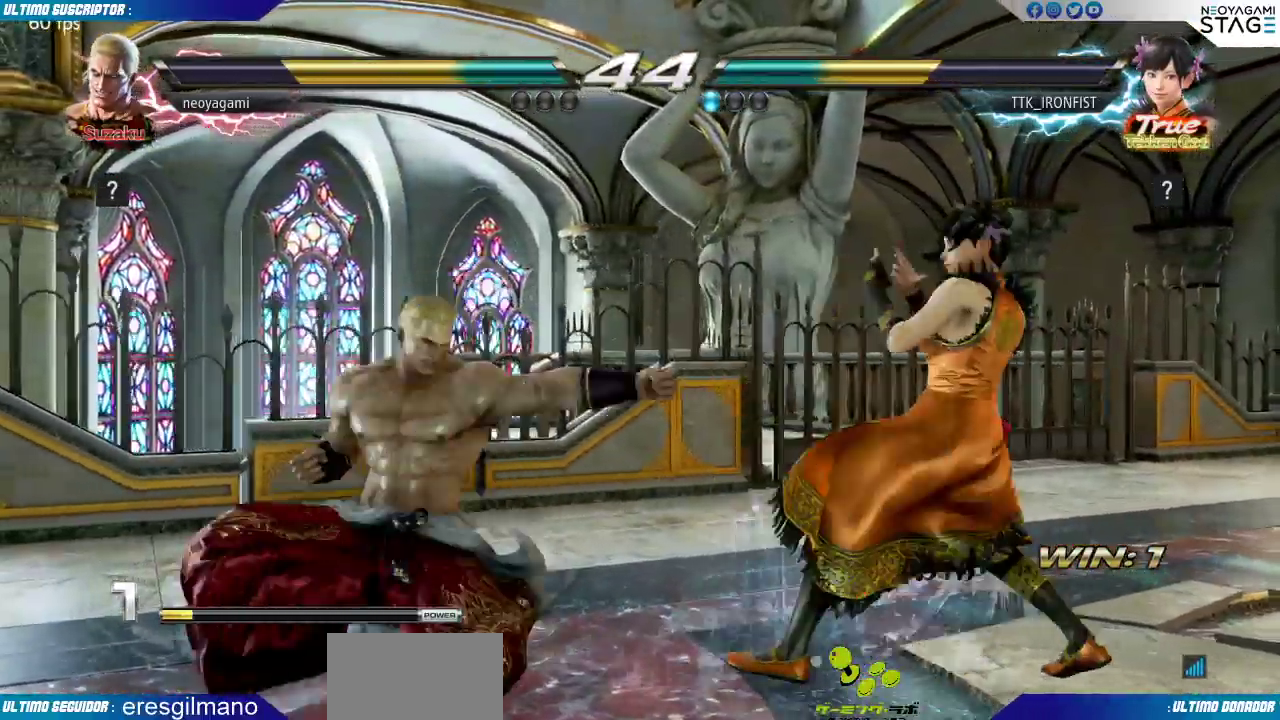
{"dt_ms": 500, "buttons": [], "left_stick": "left", "events": [[50, "left_stick", "center"], [217, "left_stick", "left"], [267, "left_stick", "center"], [333, "left_stick", "left"], [400, "left_stick", "center"], [450, "left_stick", "left"]]}